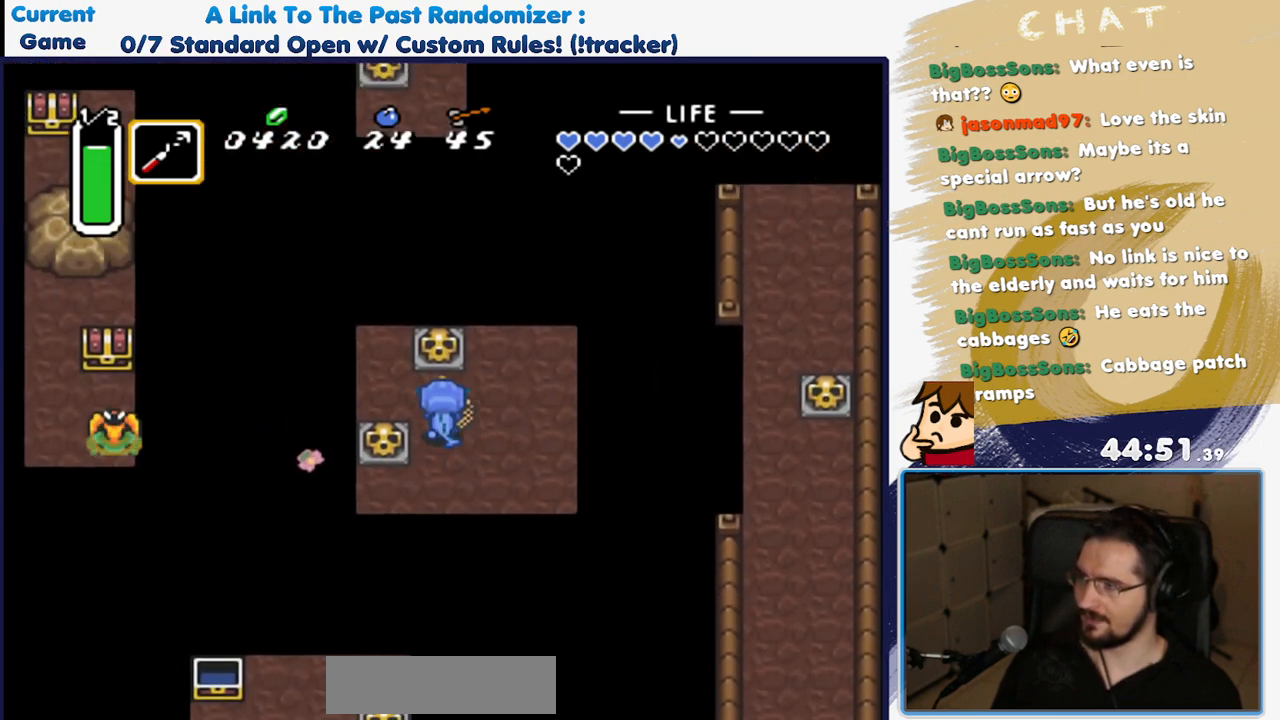
Gameplay with a controller (Nintendo layout); each line is a JSON object with the inputs held at the frame after it (dt_ms = milliseconds from this image to that frame). "events" lists button and stick changes between this image and that frame as [ms after this image, input, new state], when the widget could be followed in between. Not read: L3 R3 START.
{"dt_ms": 500, "buttons": [], "events": [[50, "DPAD_LEFT", "down"], [83, "DPAD_UP", "up"], [233, "DPAD_LEFT", "up"]]}
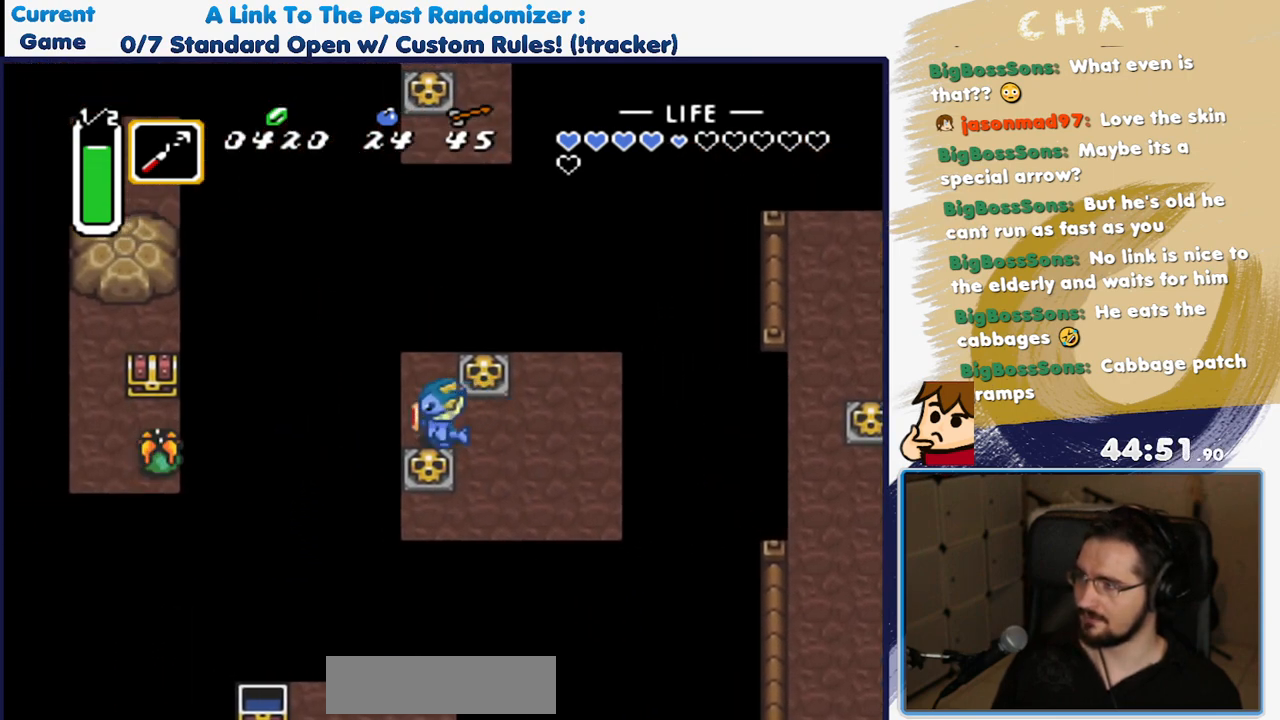
{"dt_ms": 500, "buttons": ["Y"], "events": [[17, "DPAD_UP", "down"], [150, "DPAD_UP", "up"], [300, "DPAD_LEFT", "down"], [350, "DPAD_LEFT", "up"], [433, "Y", "down"]]}
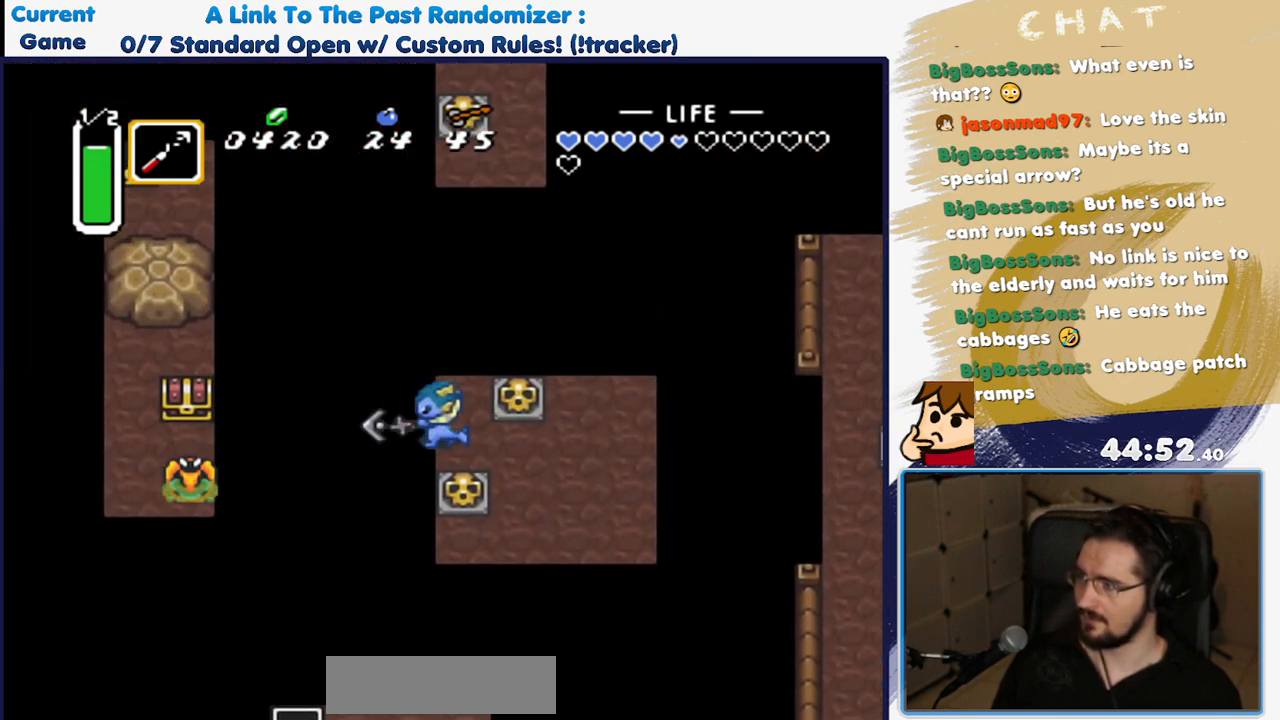
{"dt_ms": 500, "buttons": [], "events": [[100, "Y", "up"]]}
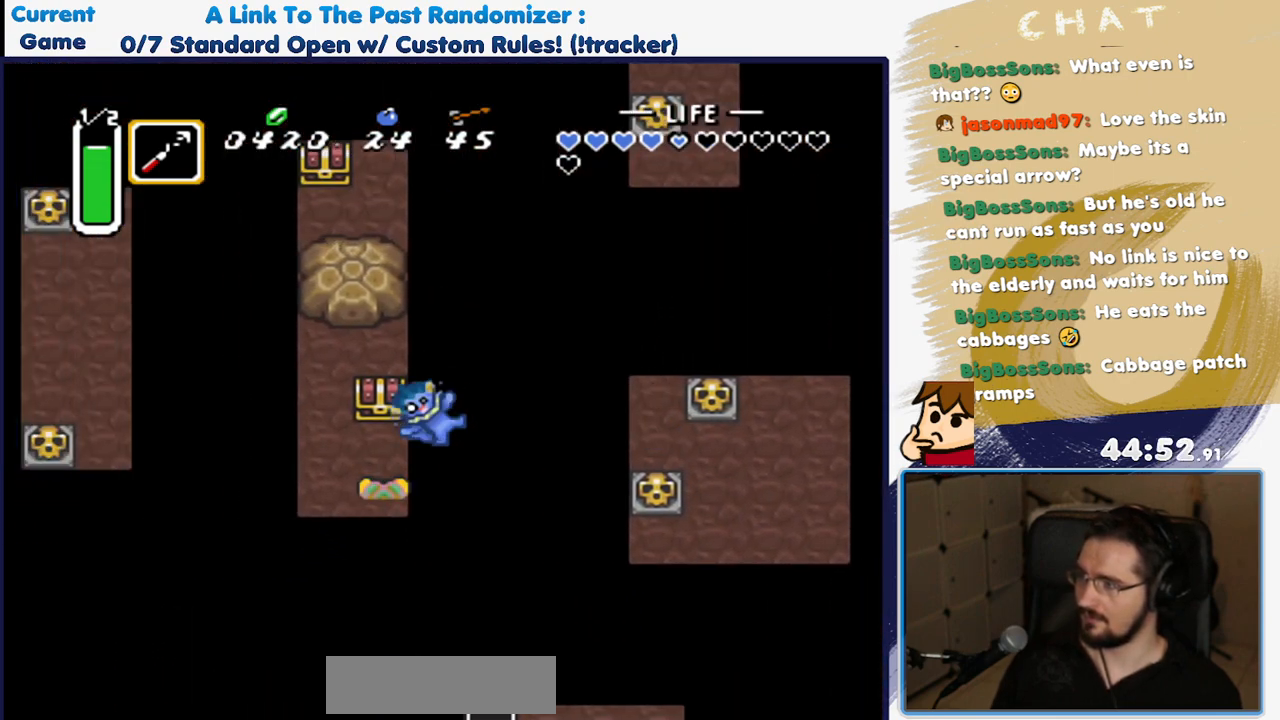
{"dt_ms": 500, "buttons": [], "events": [[33, "DPAD_LEFT", "down"], [133, "DPAD_DOWN", "down"], [183, "A", "down"], [283, "A", "up"], [300, "DPAD_DOWN", "up"], [333, "DPAD_LEFT", "up"]]}
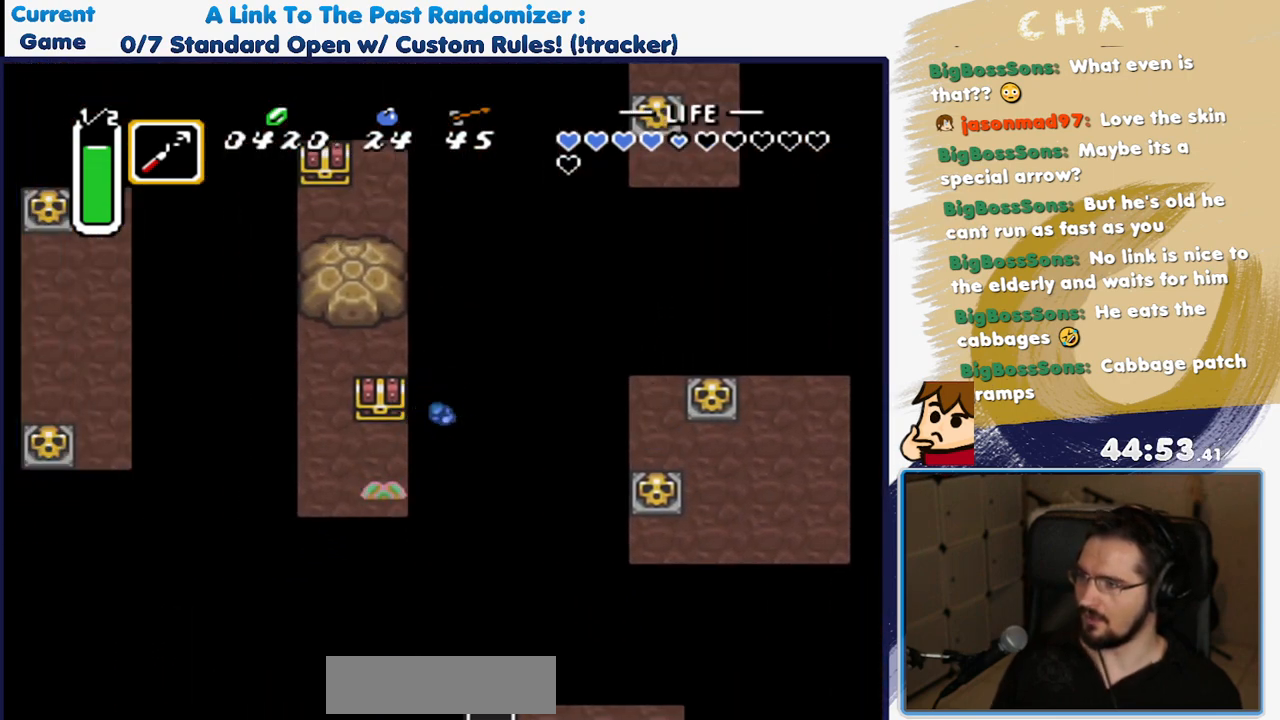
{"dt_ms": 500, "buttons": [], "events": []}
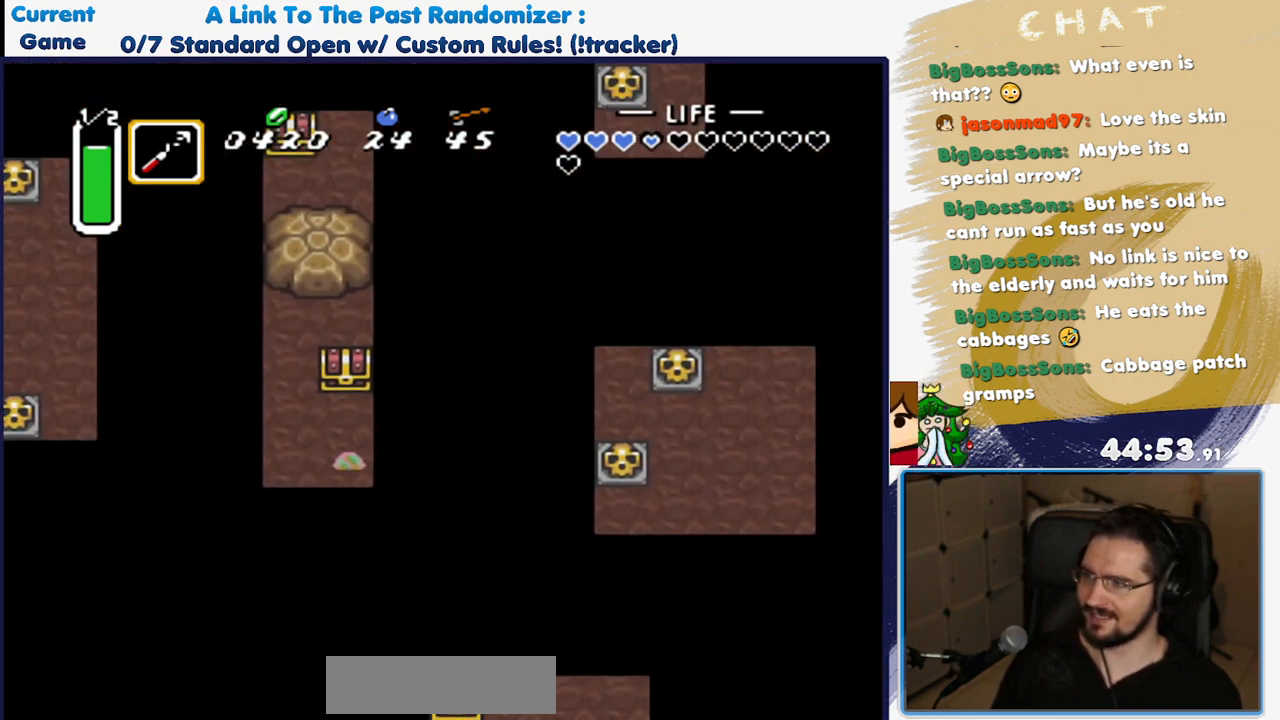
{"dt_ms": 500, "buttons": [], "events": []}
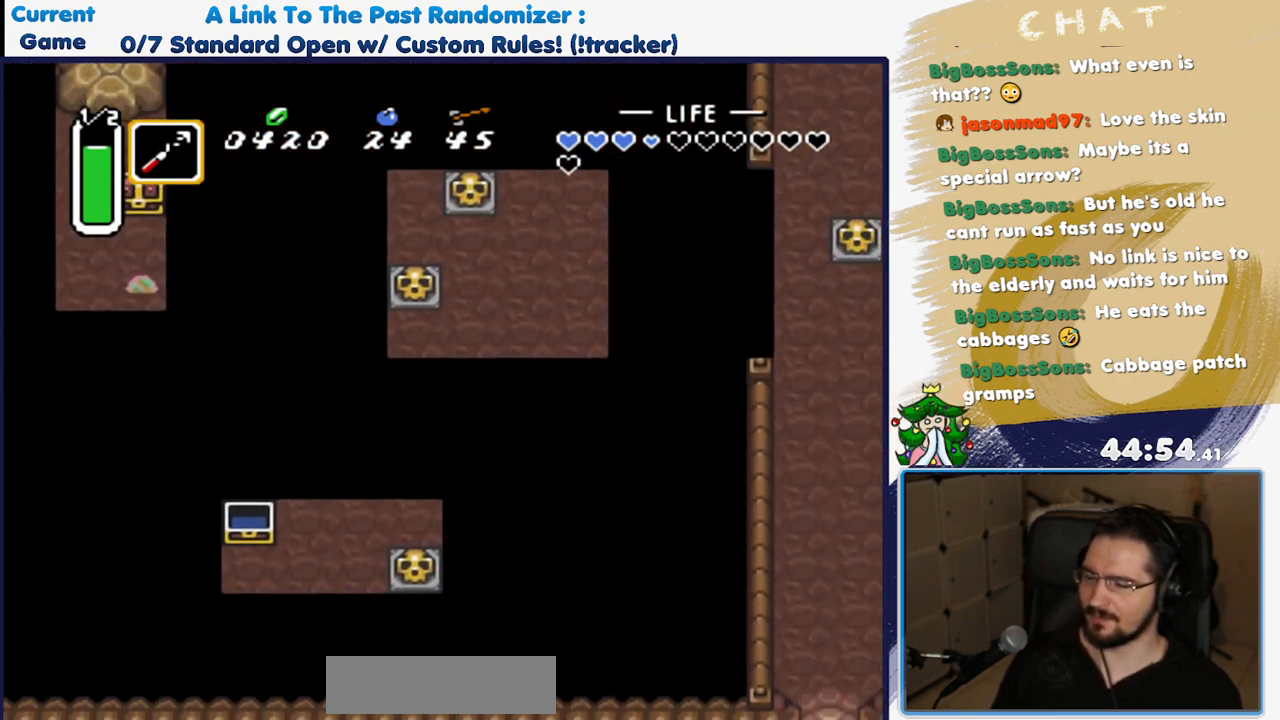
{"dt_ms": 500, "buttons": ["DPAD_UP"], "events": [[350, "DPAD_UP", "down"]]}
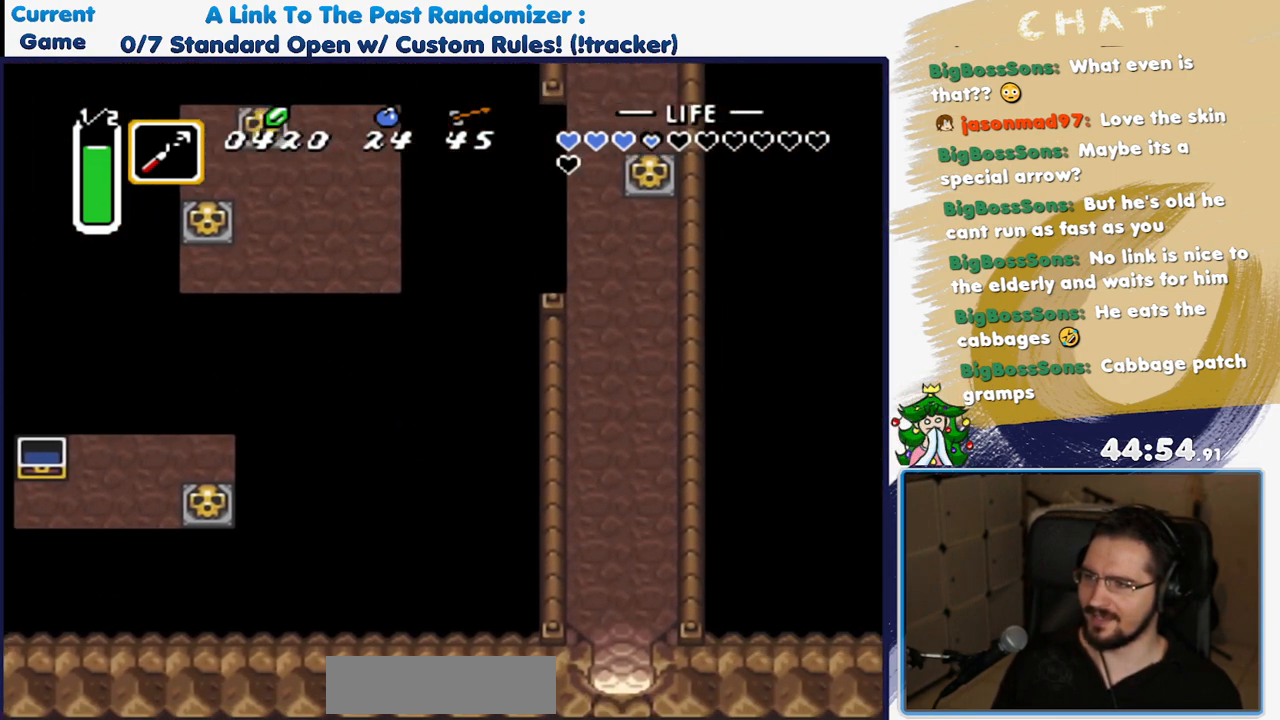
{"dt_ms": 500, "buttons": ["A"], "events": [[233, "A", "down"], [283, "A", "up"], [367, "A", "down"], [400, "DPAD_UP", "up"]]}
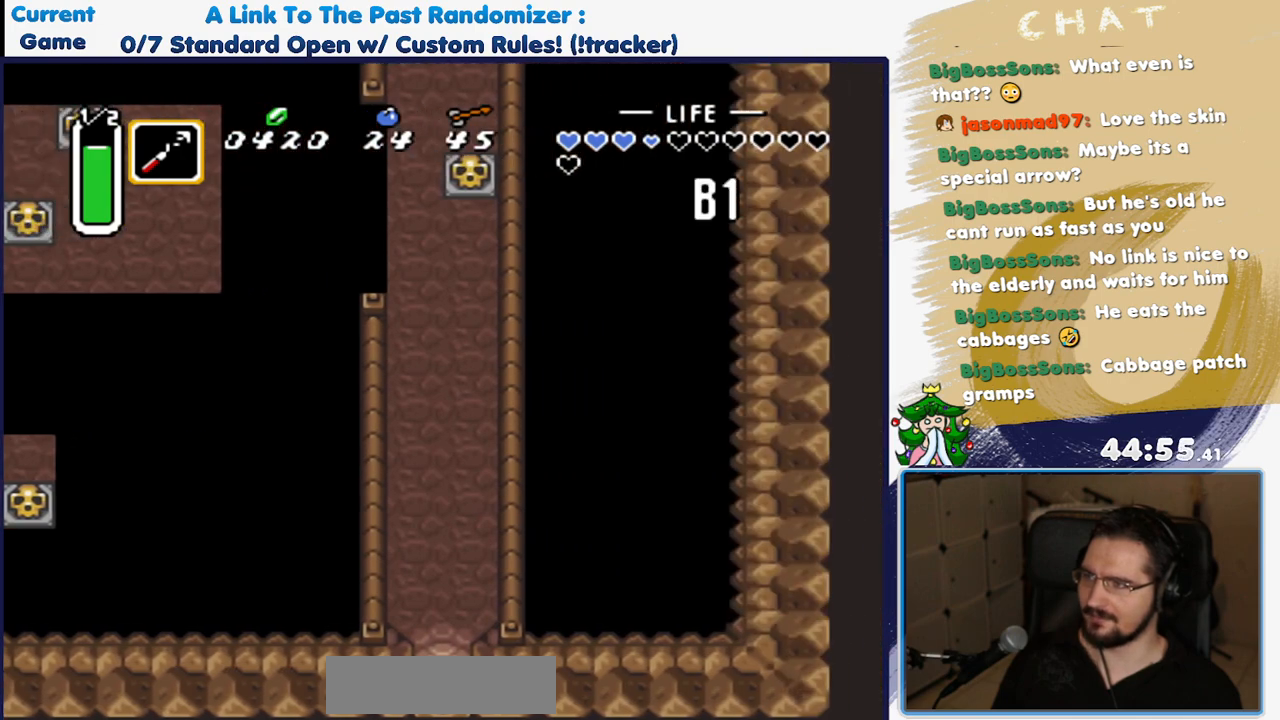
{"dt_ms": 500, "buttons": ["A"], "events": [[67, "A", "up"], [133, "A", "down"], [133, "DPAD_UP", "down"], [233, "DPAD_UP", "up"]]}
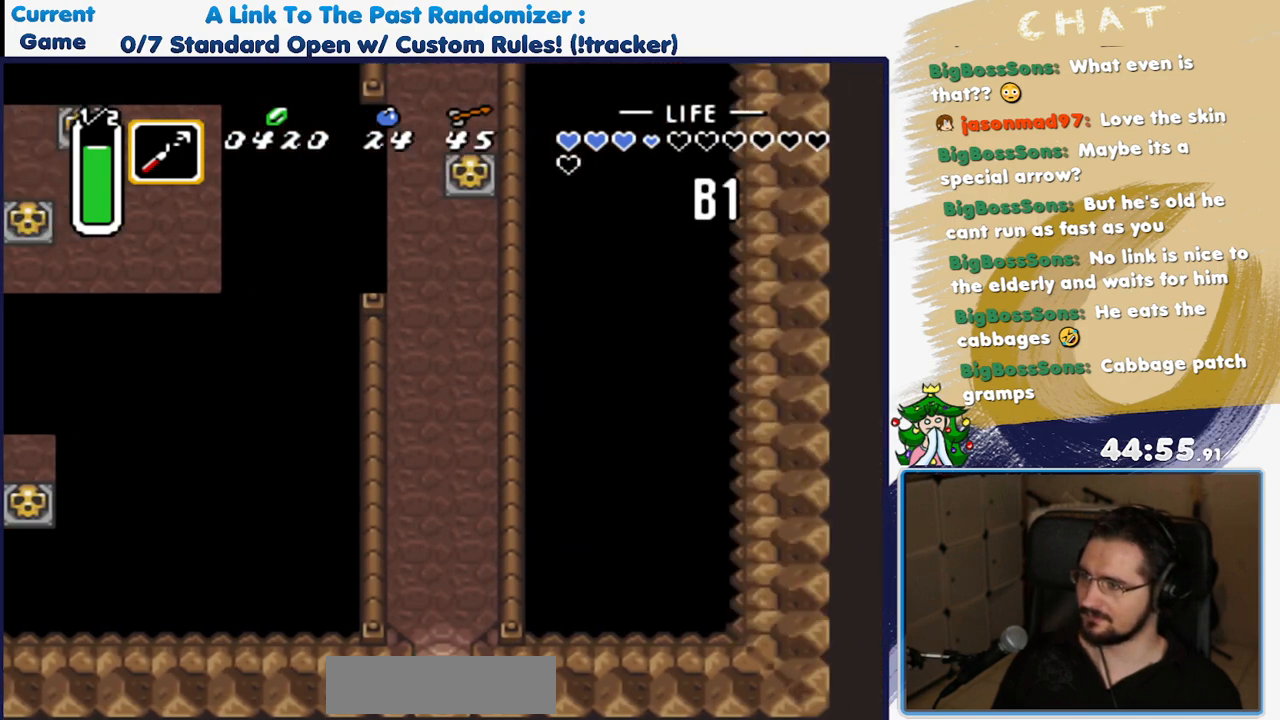
{"dt_ms": 500, "buttons": ["A"], "events": []}
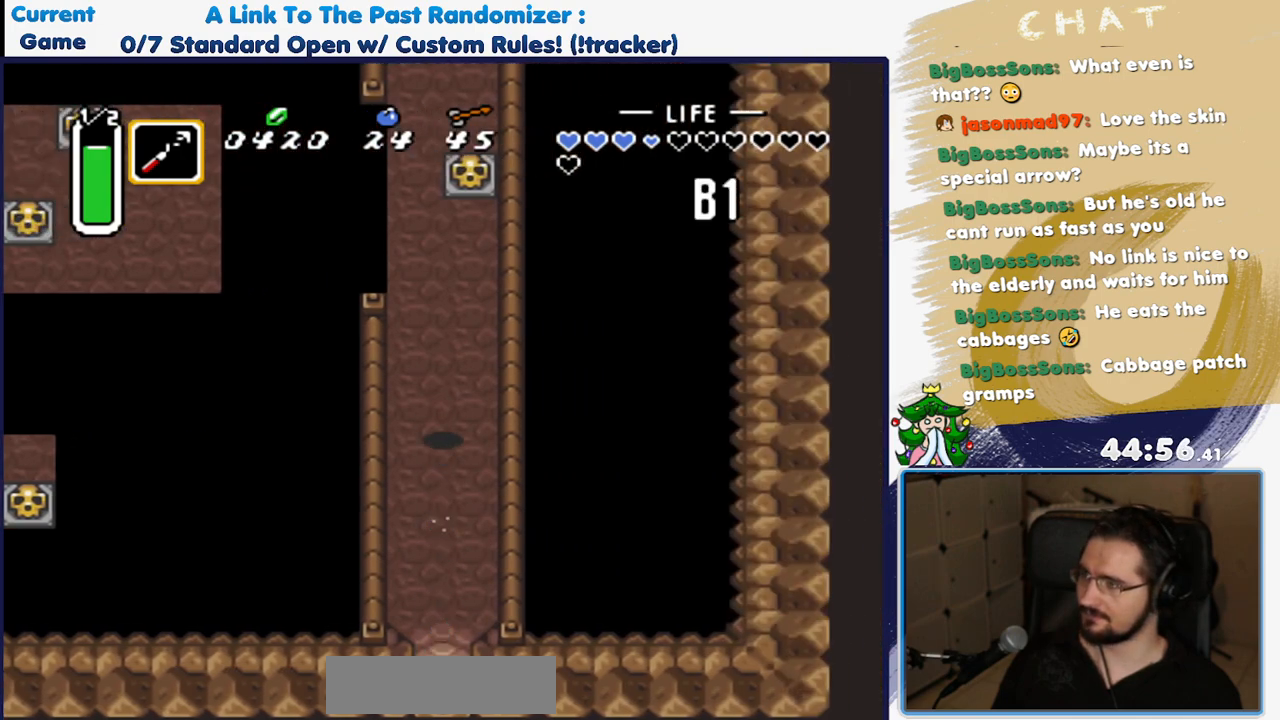
{"dt_ms": 500, "buttons": ["DPAD_UP"], "events": [[217, "A", "up"], [250, "DPAD_RIGHT", "down"], [333, "DPAD_UP", "down"], [433, "DPAD_RIGHT", "up"]]}
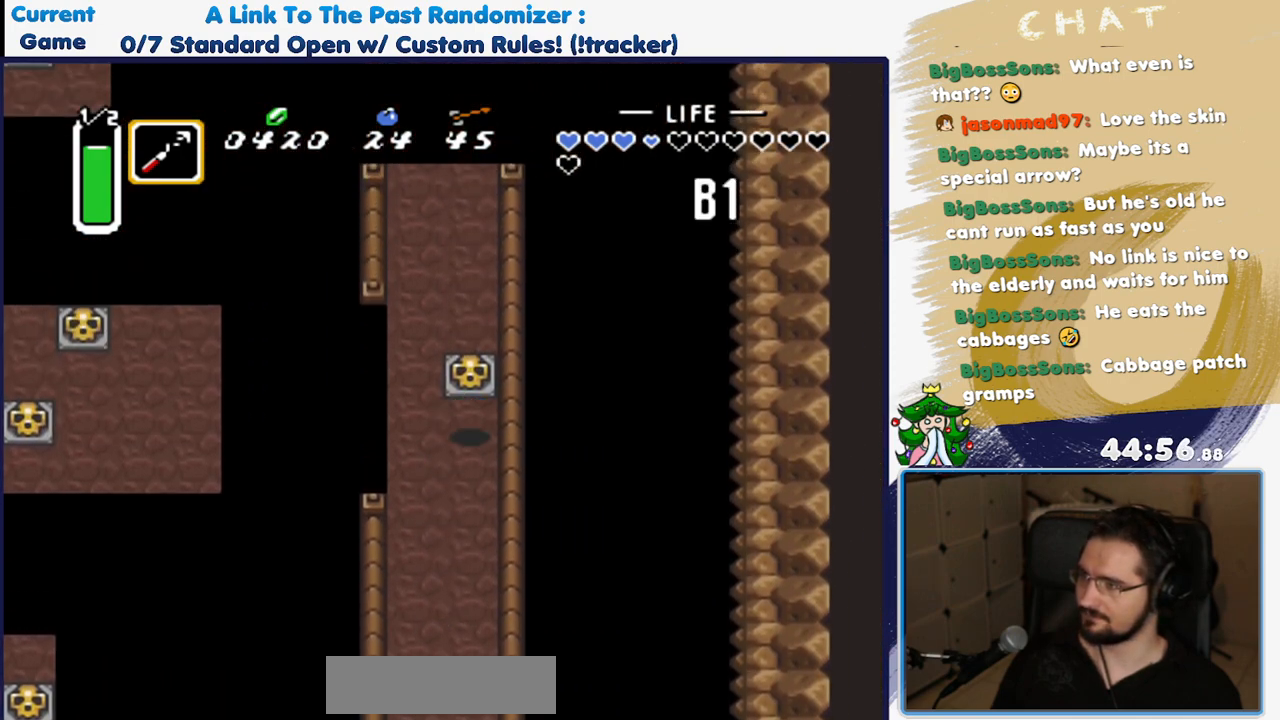
{"dt_ms": 500, "buttons": [], "events": [[33, "DPAD_LEFT", "down"], [33, "DPAD_UP", "up"], [117, "Y", "down"], [167, "DPAD_LEFT", "up"], [283, "Y", "up"]]}
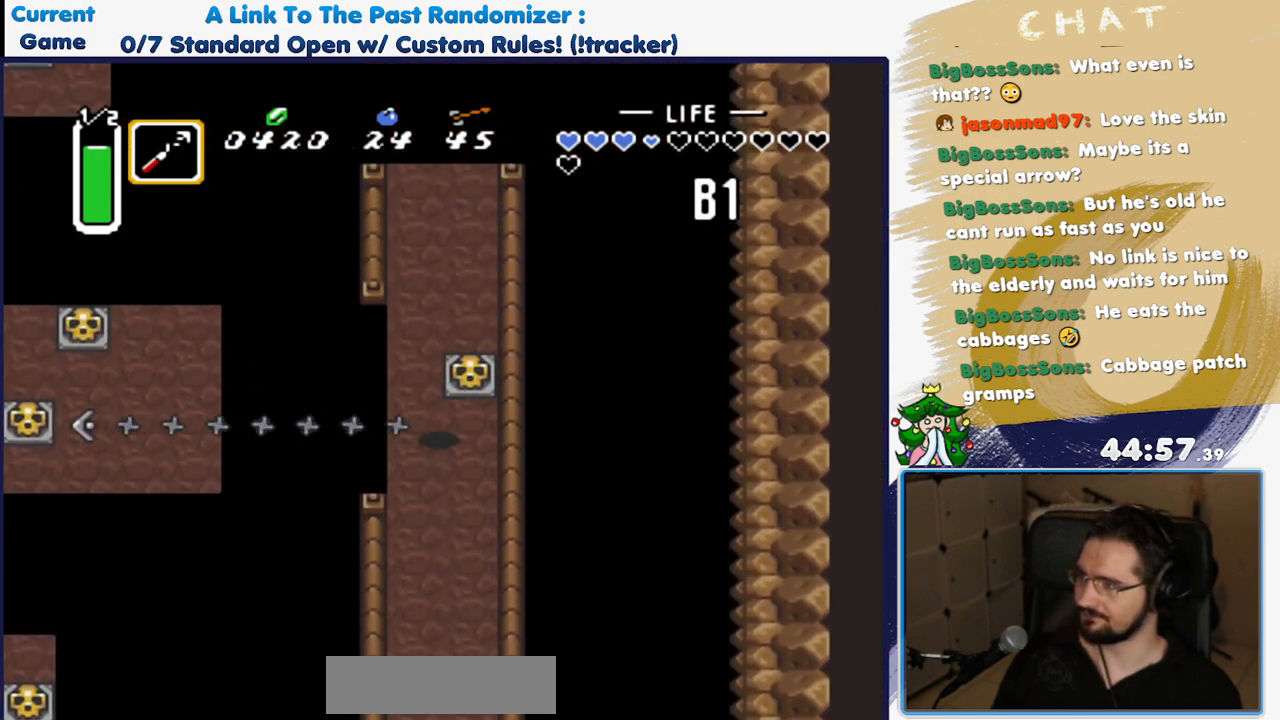
{"dt_ms": 500, "buttons": ["DPAD_UP", "DPAD_LEFT"], "events": [[233, "DPAD_LEFT", "down"], [267, "DPAD_UP", "down"]]}
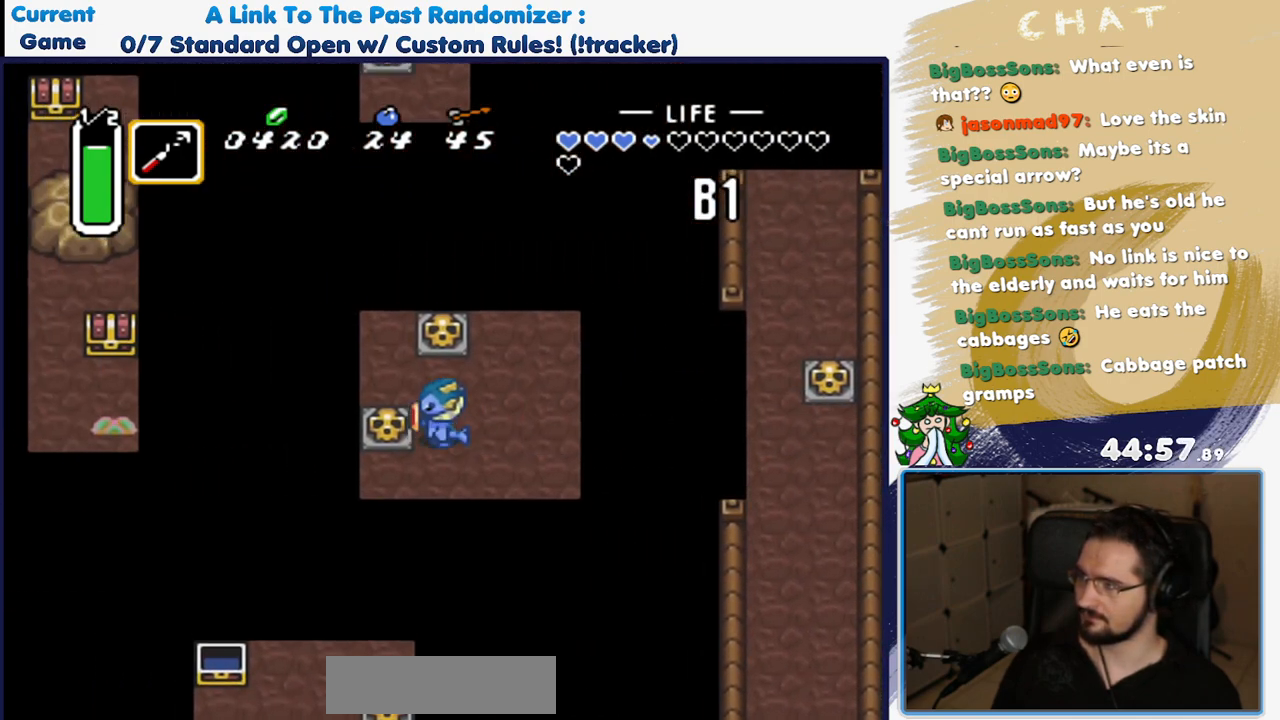
{"dt_ms": 500, "buttons": ["Y"], "events": [[183, "DPAD_UP", "up"], [250, "DPAD_UP", "down"], [283, "DPAD_LEFT", "up"], [467, "Y", "down"], [500, "DPAD_UP", "up"]]}
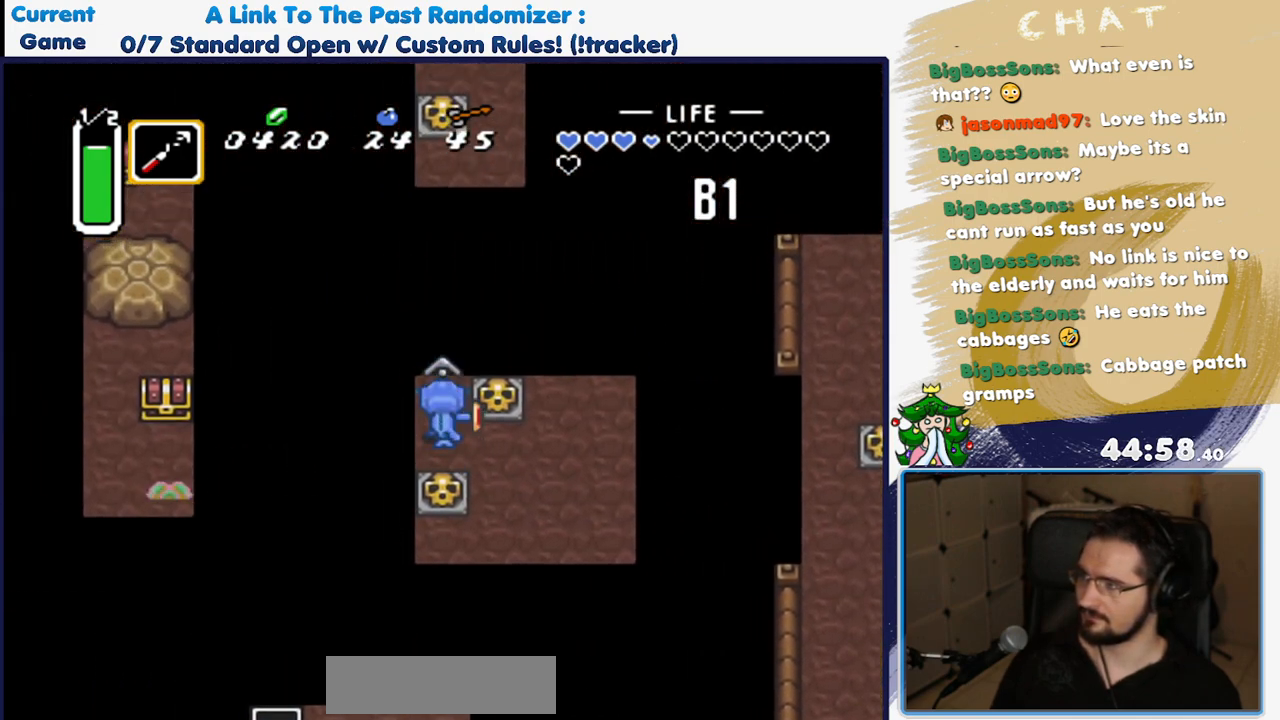
{"dt_ms": 500, "buttons": [], "events": [[117, "Y", "up"]]}
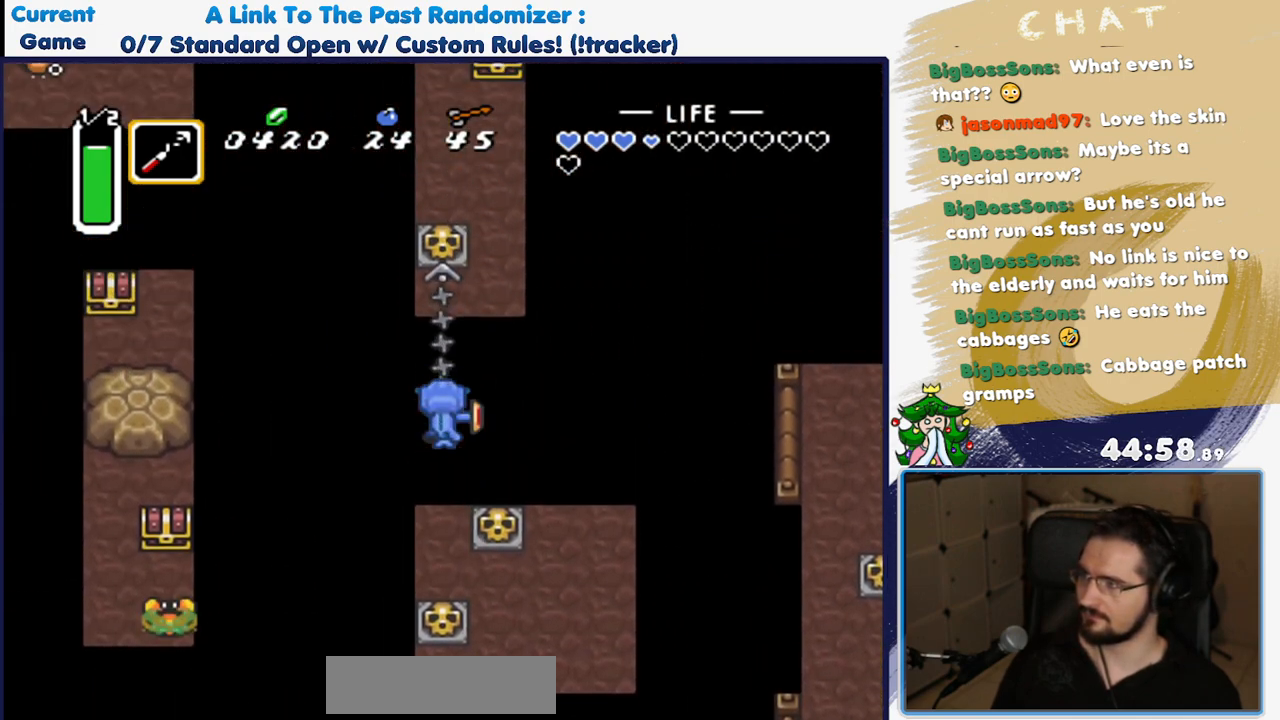
{"dt_ms": 500, "buttons": ["DPAD_LEFT"], "events": [[283, "DPAD_RIGHT", "down"], [350, "DPAD_RIGHT", "up"], [467, "DPAD_LEFT", "down"]]}
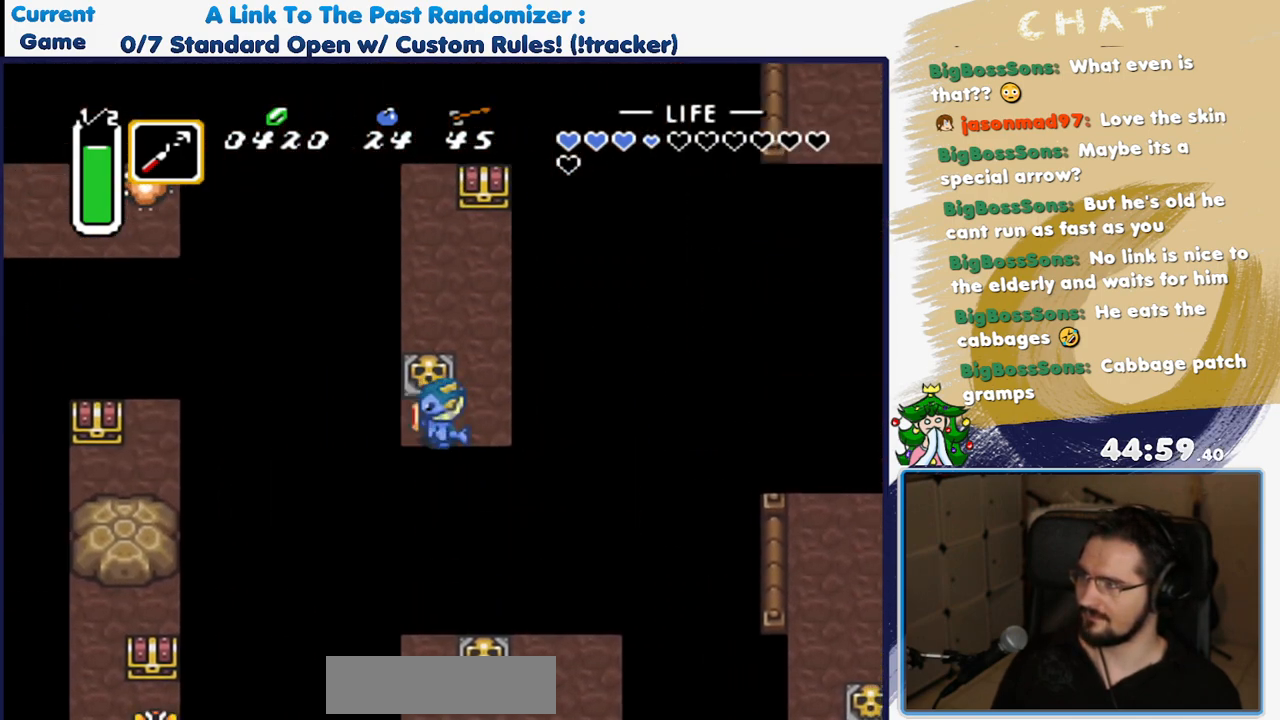
{"dt_ms": 500, "buttons": ["DPAD_UP"], "events": [[50, "DPAD_LEFT", "up"], [267, "DPAD_RIGHT", "down"], [467, "DPAD_RIGHT", "up"], [467, "DPAD_UP", "down"]]}
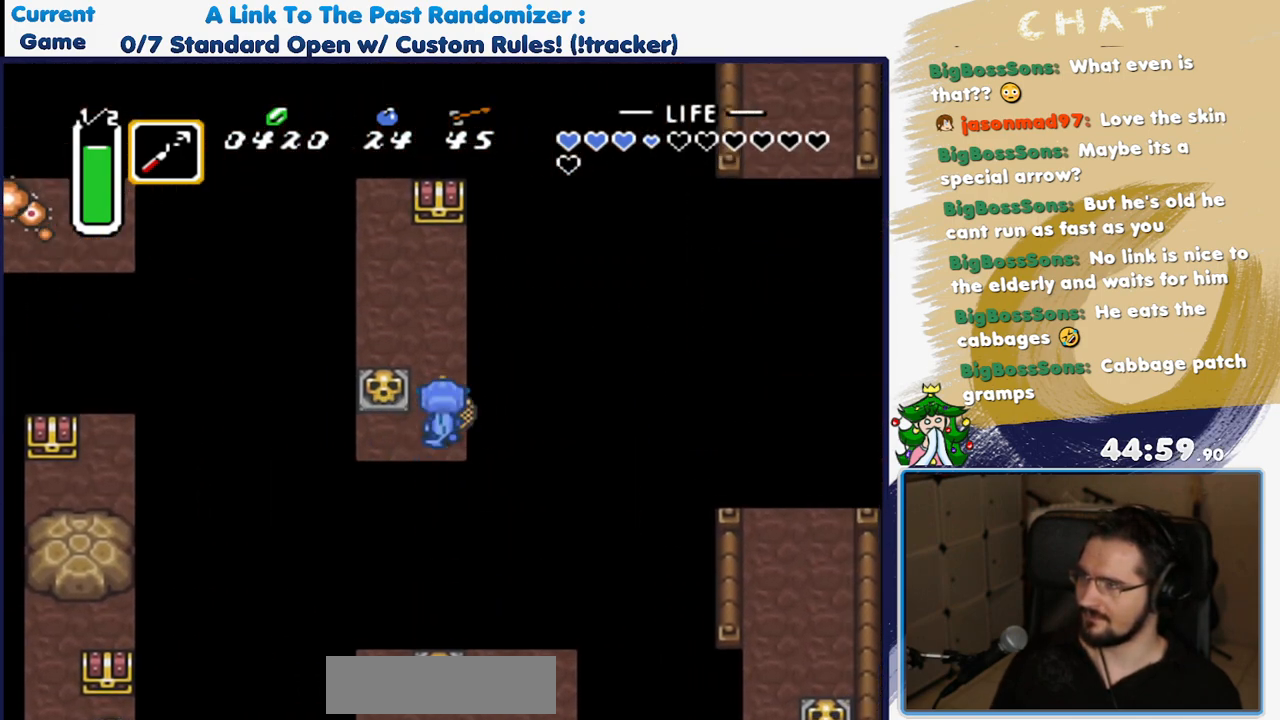
{"dt_ms": 500, "buttons": ["DPAD_UP"], "events": []}
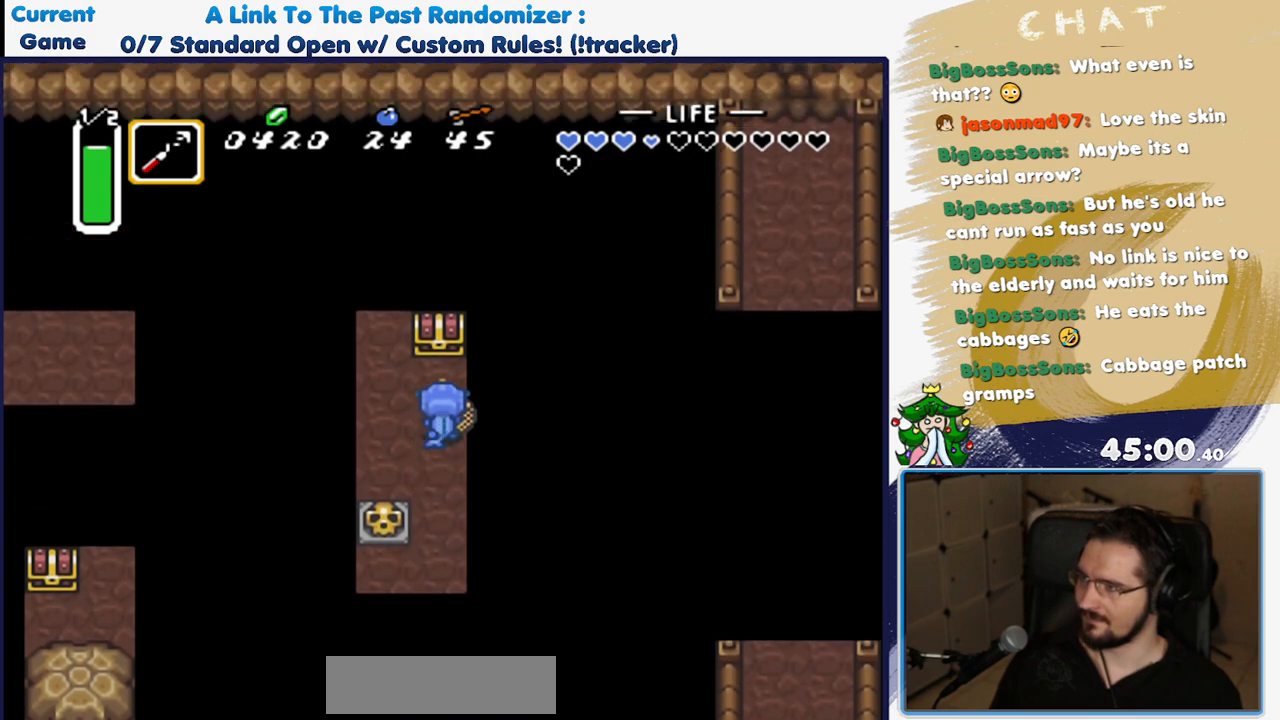
{"dt_ms": 500, "buttons": [], "events": [[150, "A", "down"], [233, "DPAD_UP", "up"], [267, "A", "up"], [367, "A", "down"], [467, "A", "up"]]}
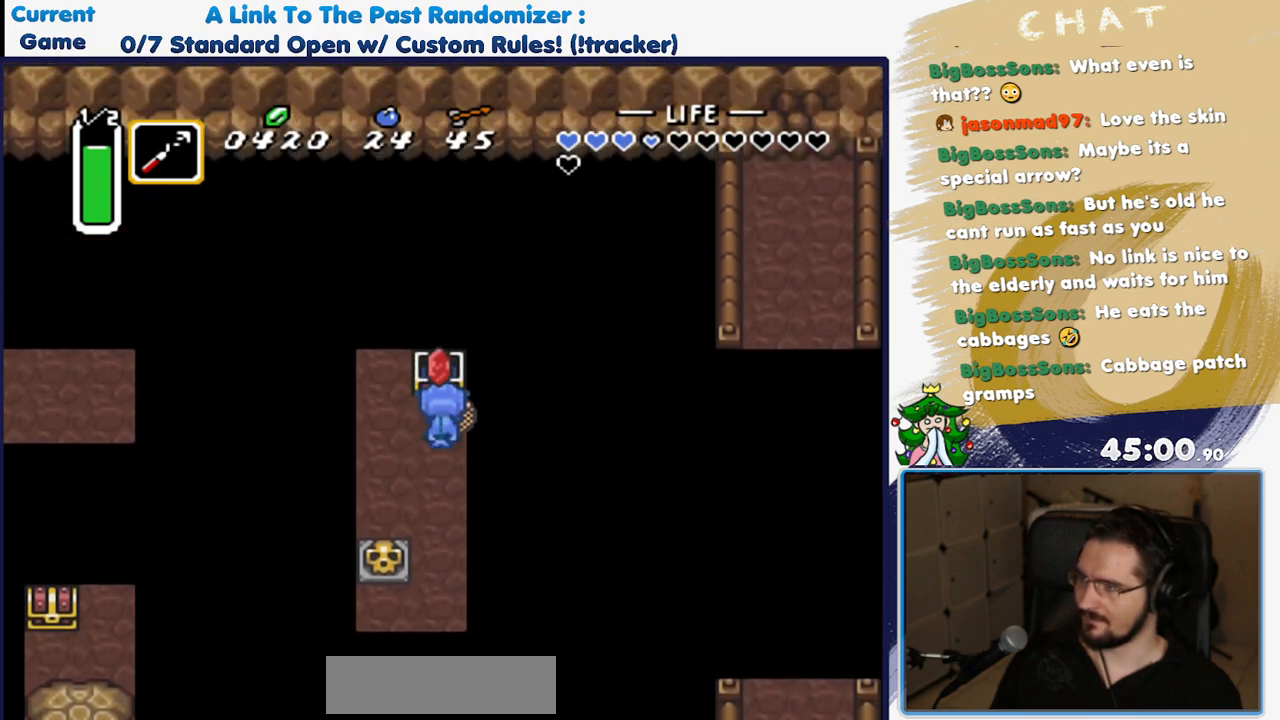
{"dt_ms": 500, "buttons": [], "events": [[333, "A", "down"], [467, "A", "up"]]}
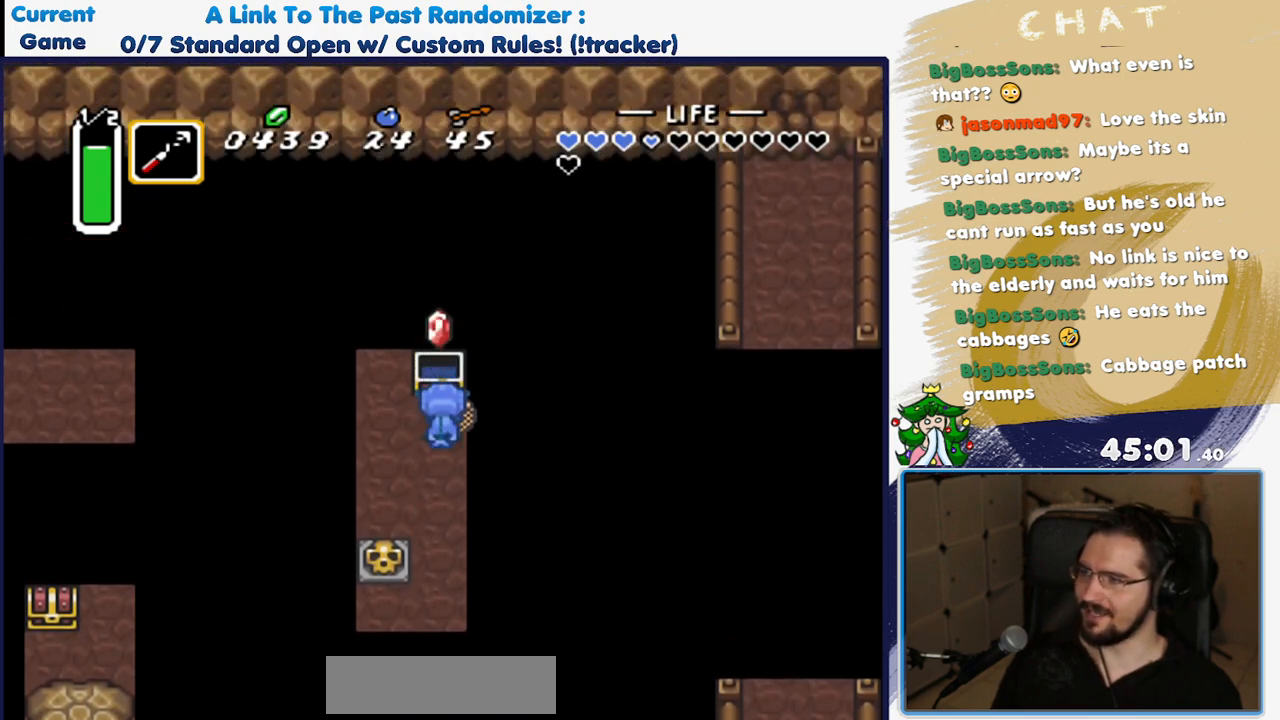
{"dt_ms": 500, "buttons": ["DPAD_DOWN"], "events": [[50, "A", "down"], [50, "DPAD_DOWN", "down"], [183, "A", "up"], [250, "A", "down"], [383, "A", "up"]]}
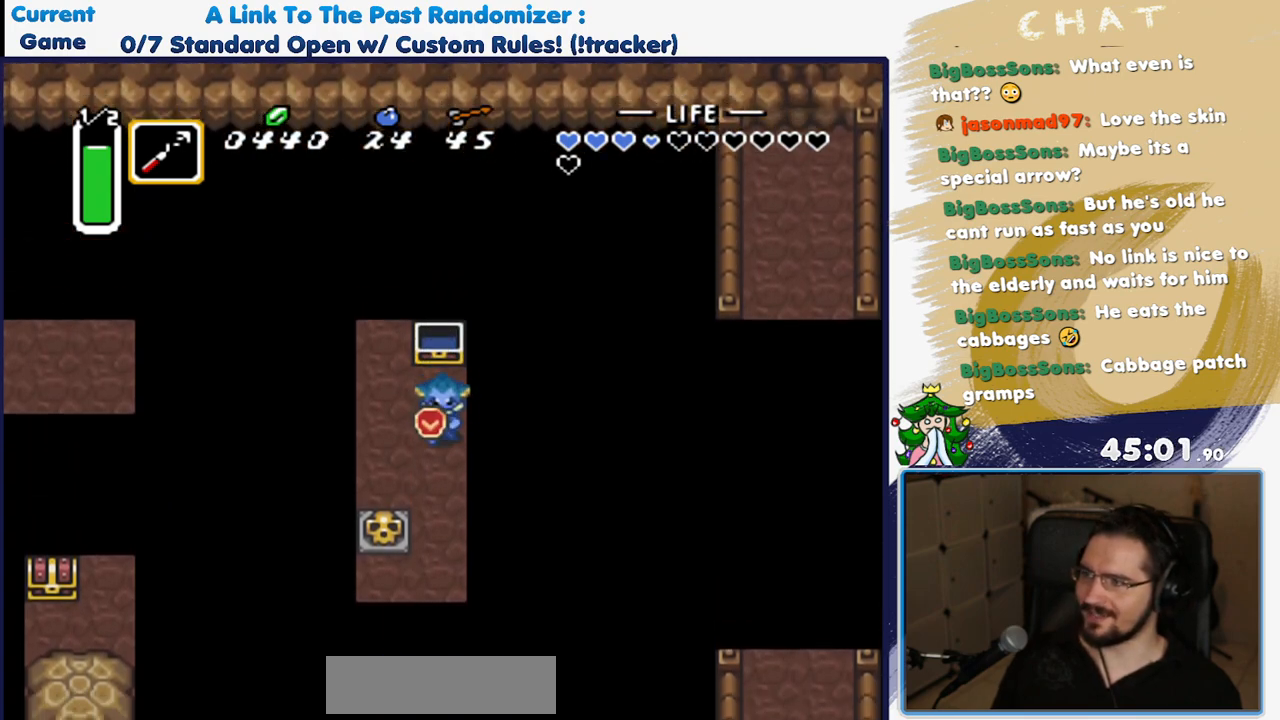
{"dt_ms": 1000, "buttons": [], "events": [[550, "DPAD_LEFT", "down"], [567, "DPAD_DOWN", "up"], [683, "Y", "down"], [717, "DPAD_LEFT", "up"], [900, "Y", "up"]]}
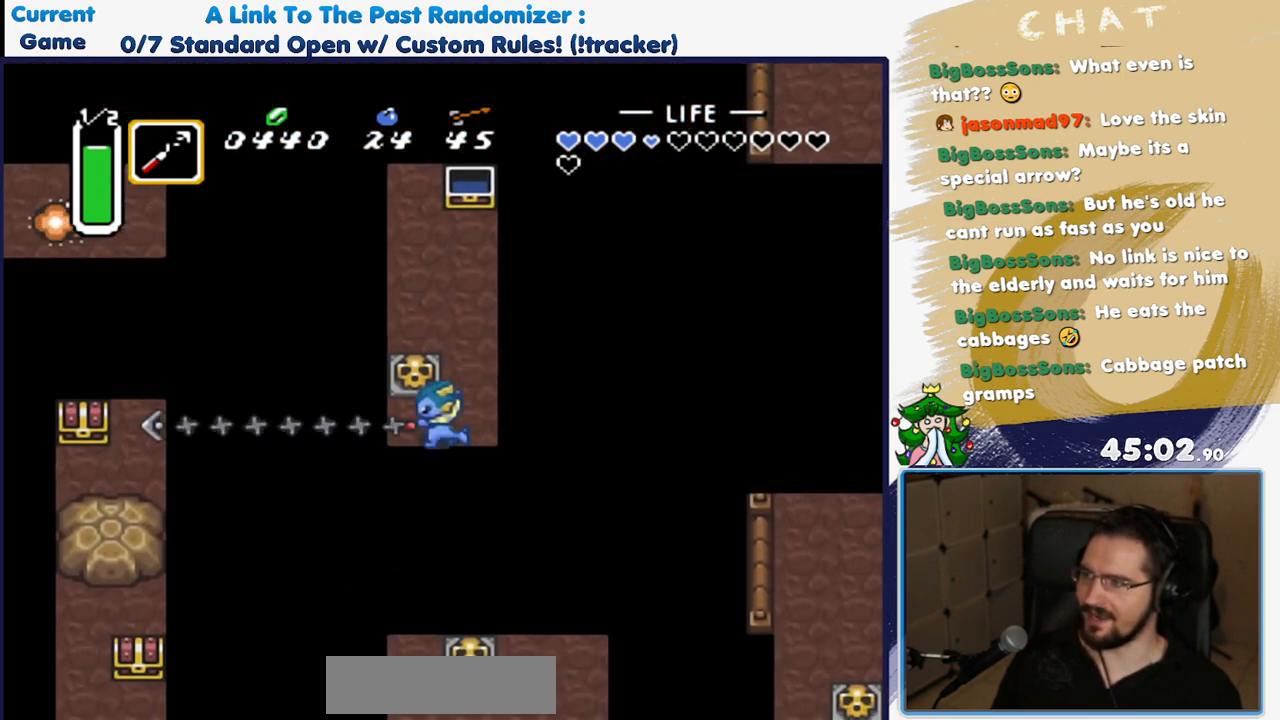
{"dt_ms": 500, "buttons": ["DPAD_LEFT"], "events": [[450, "DPAD_LEFT", "down"]]}
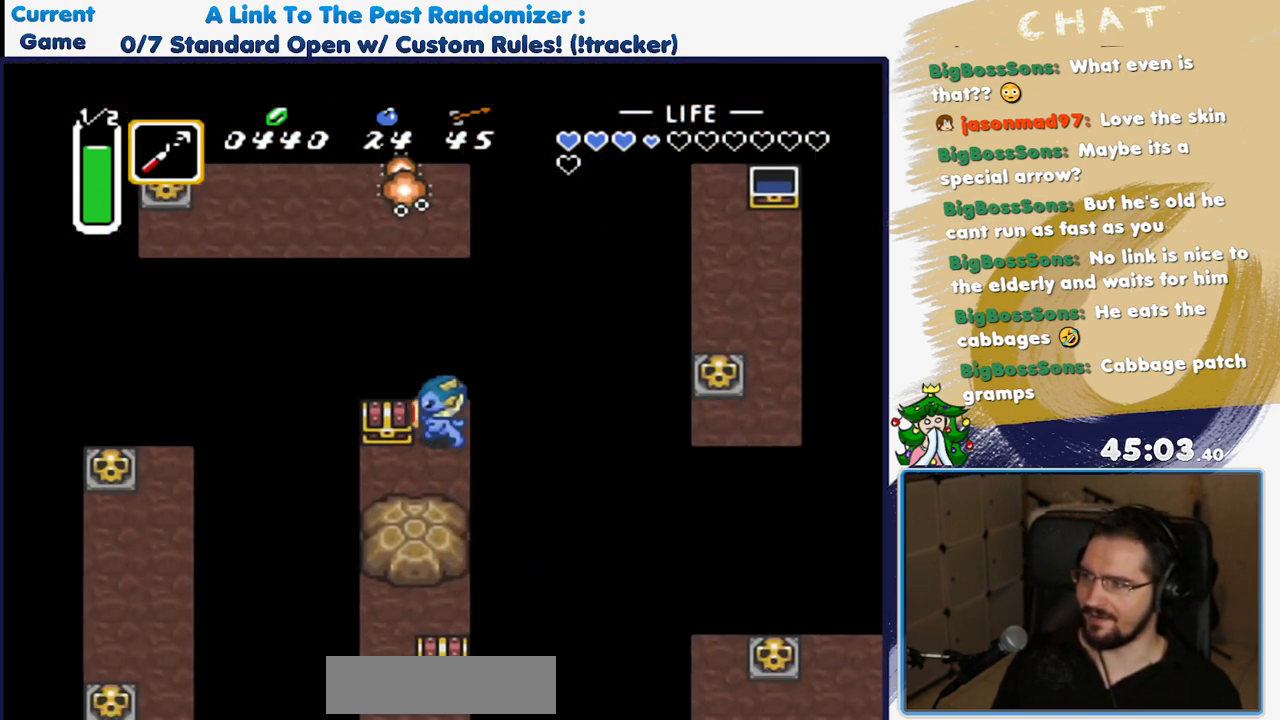
{"dt_ms": 500, "buttons": ["A", "DPAD_UP"], "events": [[33, "DPAD_DOWN", "down"], [33, "DPAD_LEFT", "up"], [200, "DPAD_LEFT", "down"], [233, "DPAD_DOWN", "up"], [383, "DPAD_UP", "down"], [400, "DPAD_LEFT", "up"], [467, "A", "down"]]}
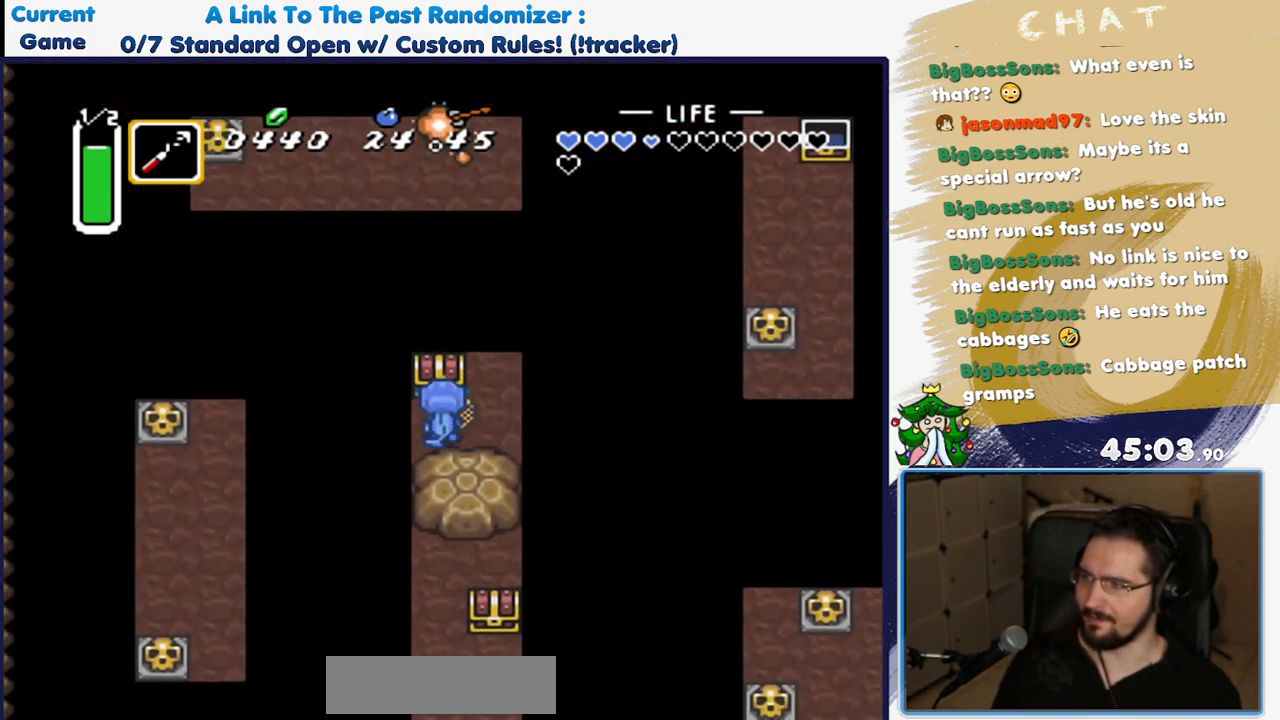
{"dt_ms": 500, "buttons": [], "events": [[17, "DPAD_UP", "up"], [183, "A", "up"]]}
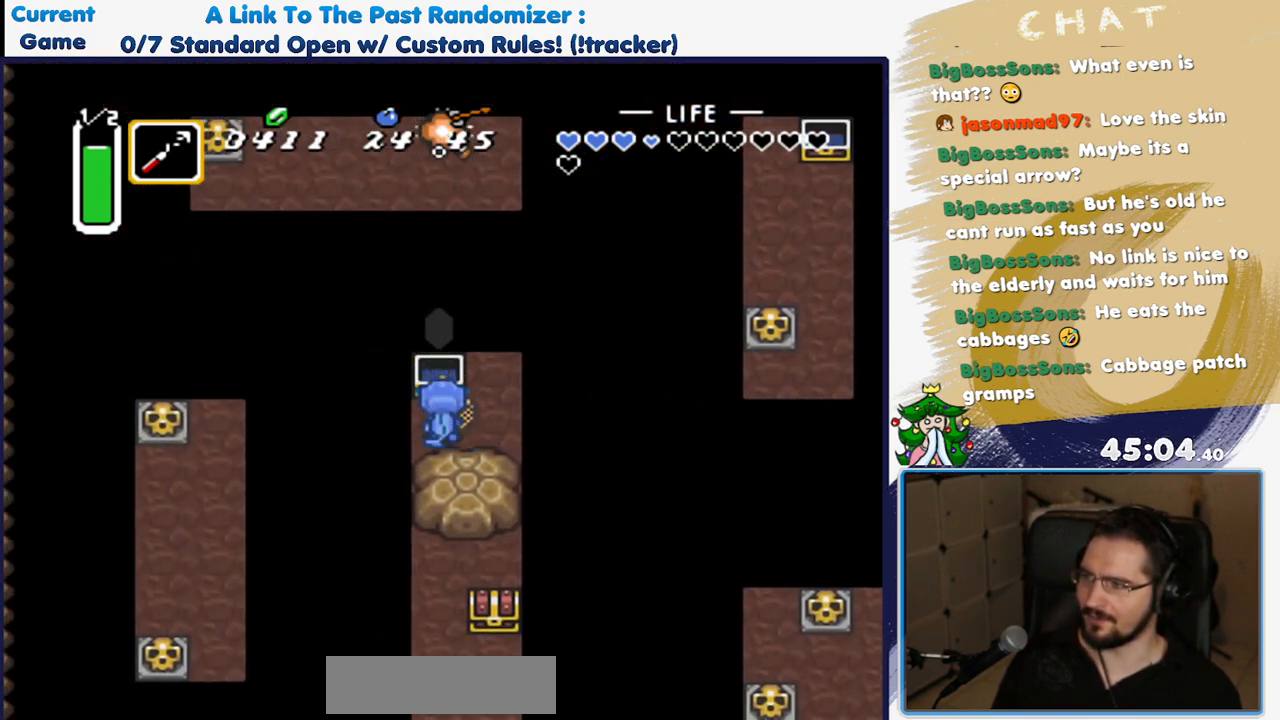
{"dt_ms": 500, "buttons": ["DPAD_RIGHT"], "events": [[433, "DPAD_RIGHT", "down"]]}
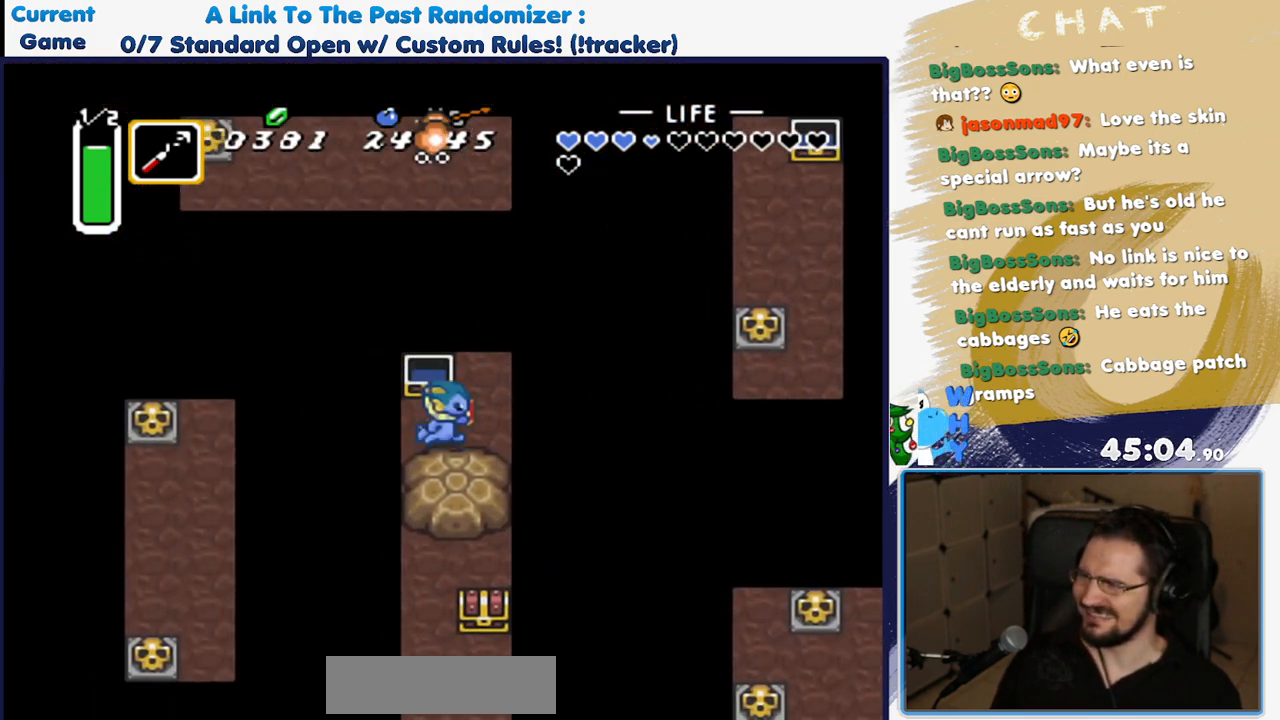
{"dt_ms": 500, "buttons": ["Y"], "events": [[117, "DPAD_RIGHT", "up"], [267, "DPAD_LEFT", "down"], [350, "Y", "down"], [383, "DPAD_LEFT", "up"]]}
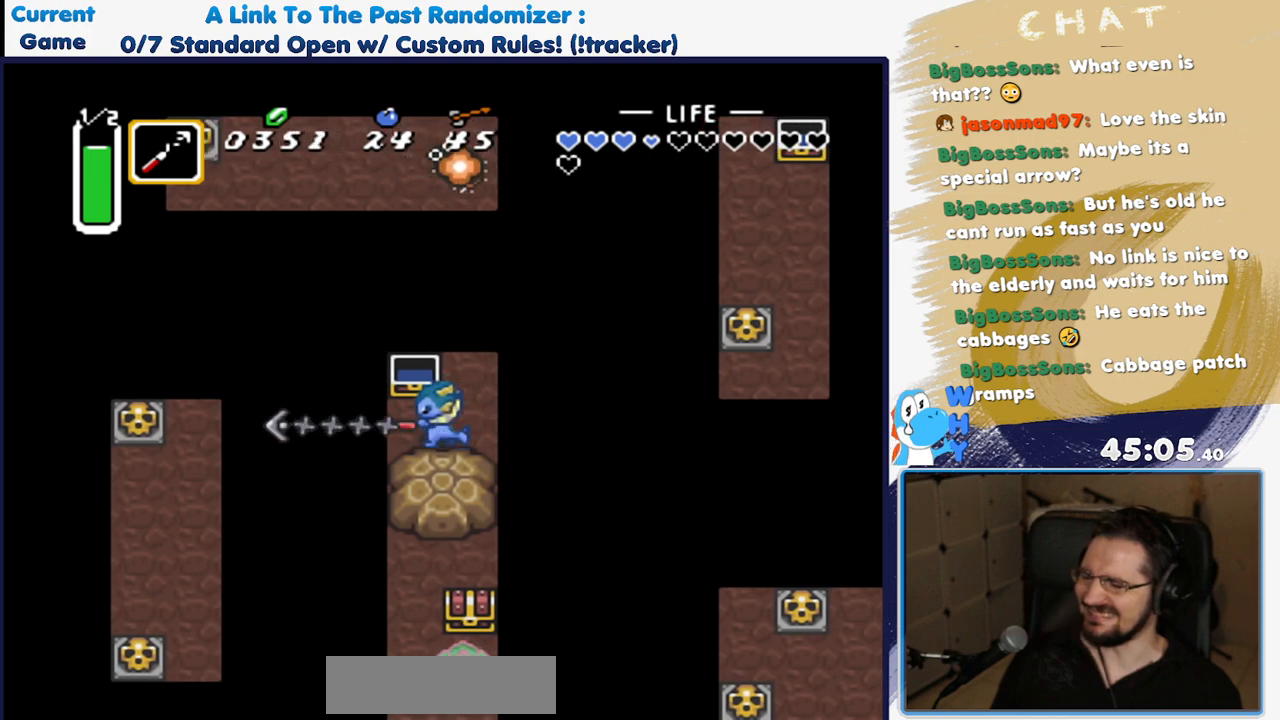
{"dt_ms": 500, "buttons": ["DPAD_DOWN", "DPAD_LEFT"], "events": [[67, "Y", "up"], [400, "DPAD_LEFT", "down"], [450, "DPAD_DOWN", "down"]]}
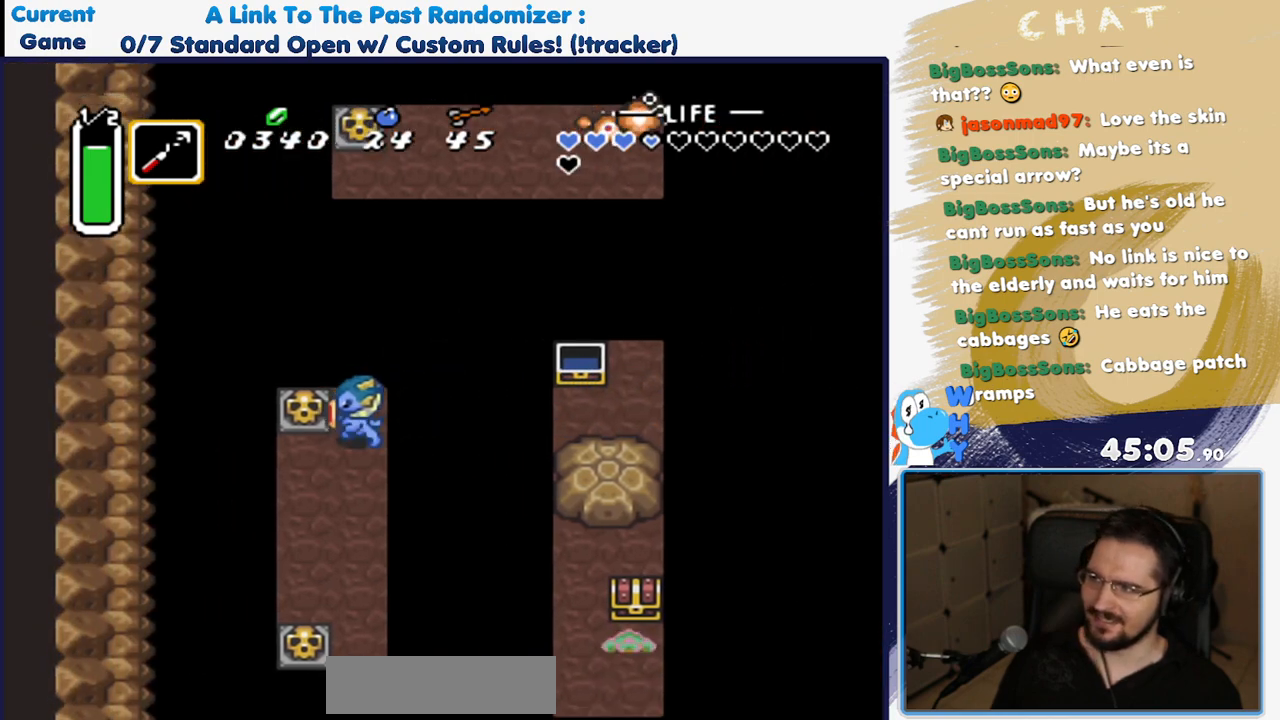
{"dt_ms": 500, "buttons": ["DPAD_DOWN"], "events": [[383, "DPAD_LEFT", "up"]]}
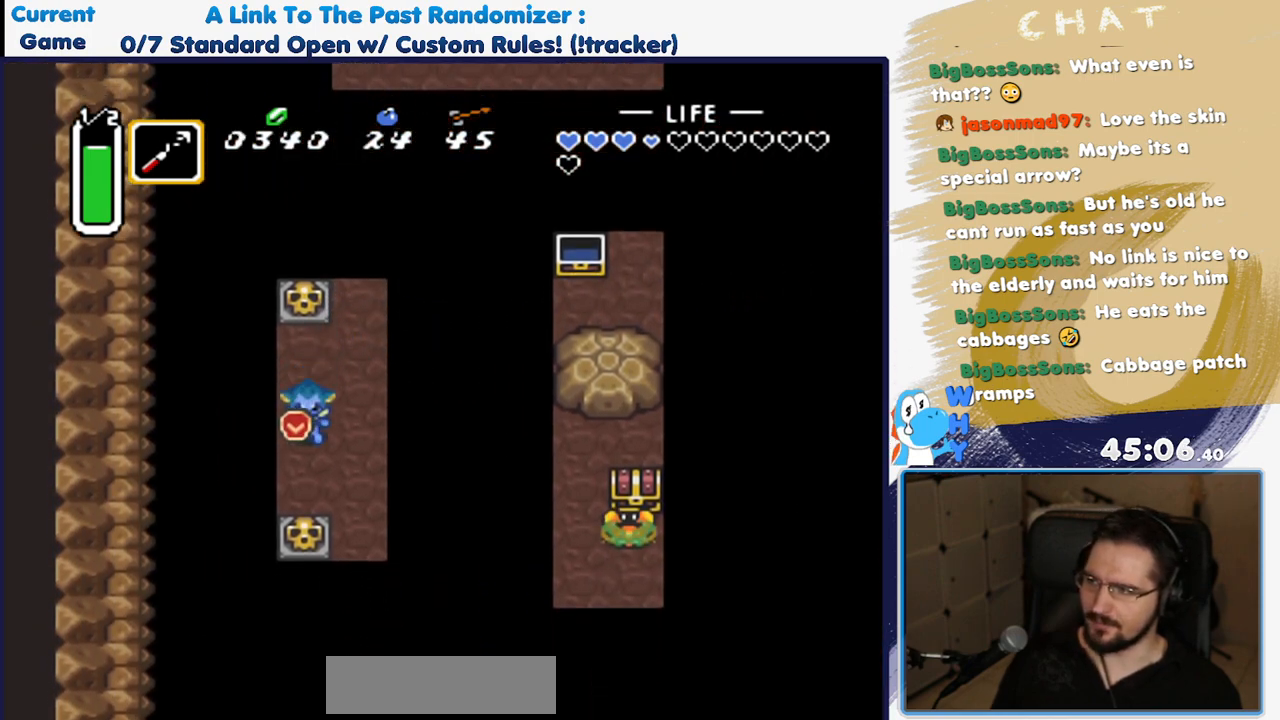
{"dt_ms": 500, "buttons": ["DPAD_RIGHT"], "events": [[283, "DPAD_DOWN", "up"], [467, "DPAD_RIGHT", "down"]]}